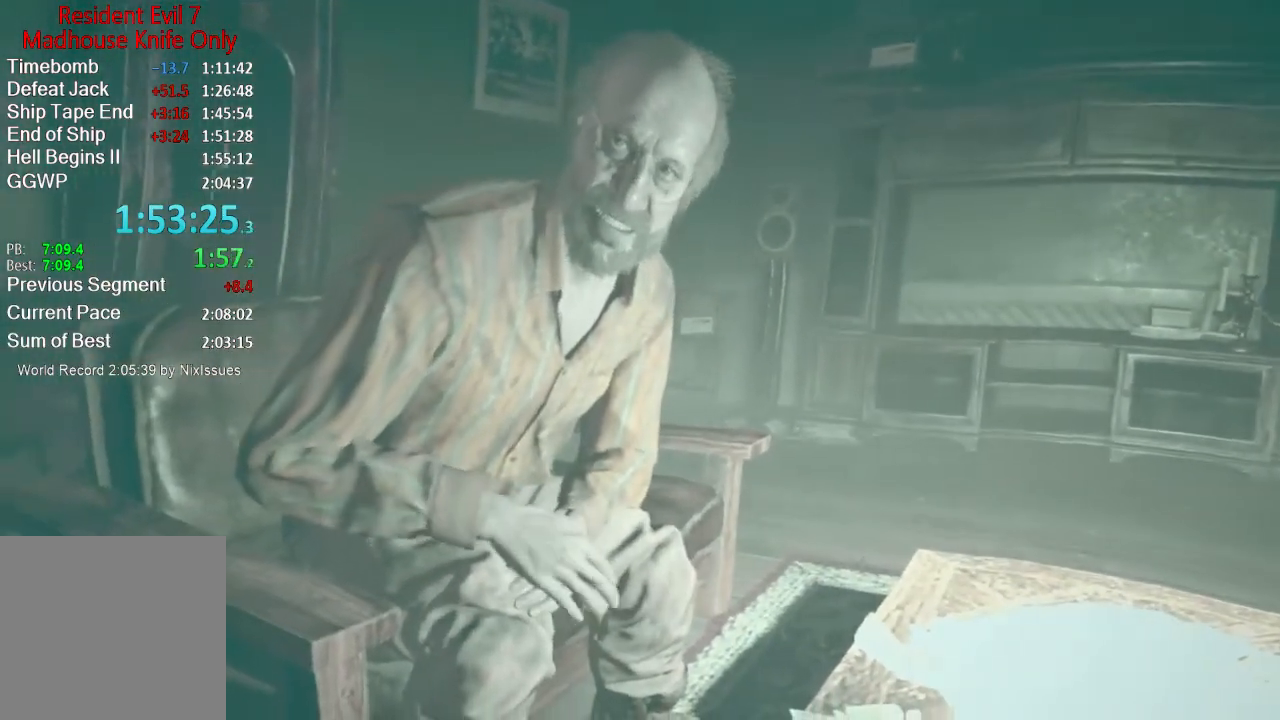
Gameplay with a controller (Xbox layout); each line is a JSON object with the inputs held at the frame after it. "button_events" lists button changes between this image and that frame as [ms after this image, input, new state], when the widget could be followed in between (sticks are given only as held states). This document gives stick clicks only as held states, not as events.
{"buttons": [], "left_stick": "center", "right_stick": "center"}
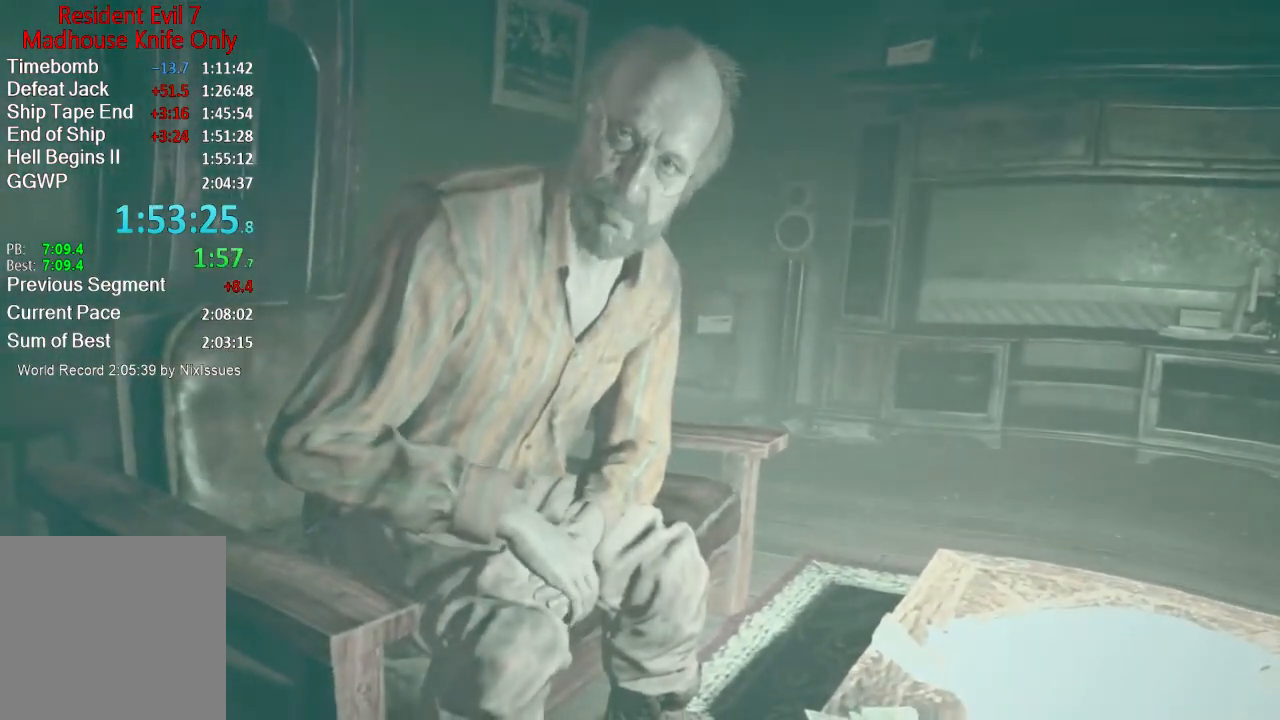
{"buttons": [], "left_stick": "right", "right_stick": "center", "button_events": []}
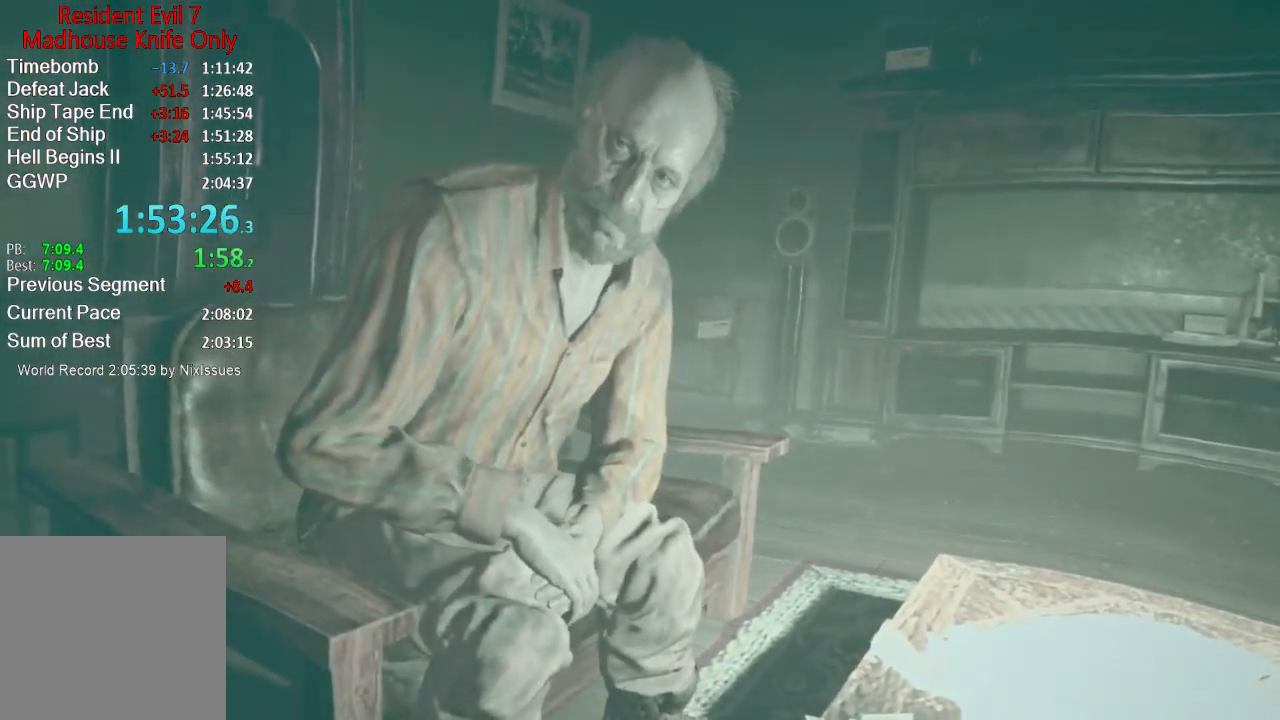
{"buttons": [], "left_stick": "left", "right_stick": "center"}
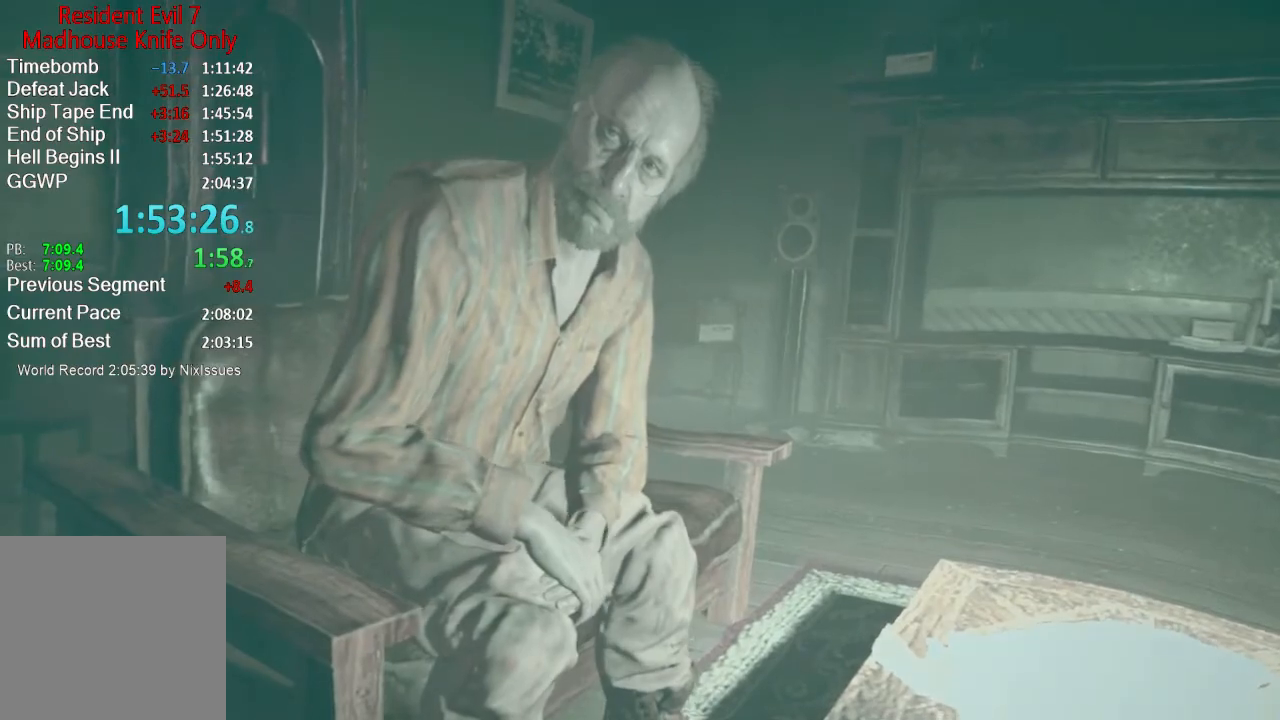
{"buttons": [], "left_stick": "right", "right_stick": "center"}